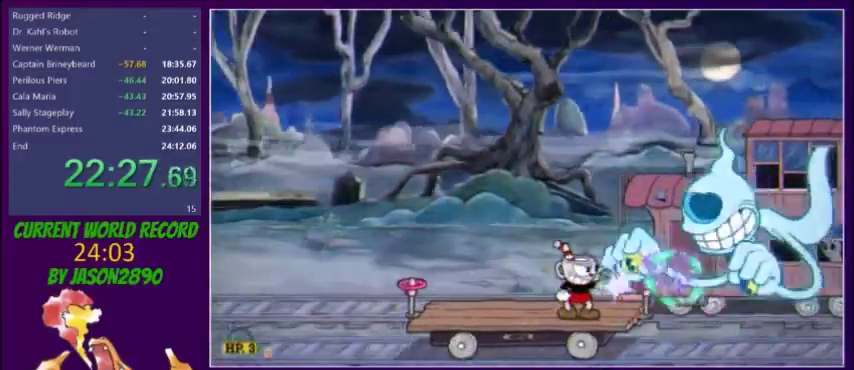
Gameplay with a controller (Xbox layout); each line is a JSON object with the inputs held at the frame after it. "events" lists button and stick changes between this image and that frame as [ms after this image, input, new state], when the widget could be followed in between. Not read: L3 R3 left_stick right_stick.
{"buttons": ["L2", "DPAD_DOWN"], "events": [[34, "X", "down"], [100, "X", "up"], [201, "DPAD_DOWN", "down"], [434, "X", "down"], [501, "X", "up"]]}
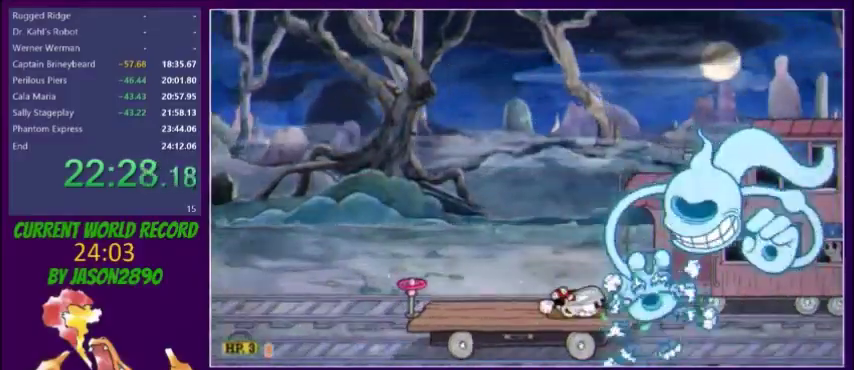
{"buttons": ["L2", "DPAD_DOWN"], "events": [[67, "X", "down"], [133, "X", "up"], [434, "X", "down"], [500, "X", "up"]]}
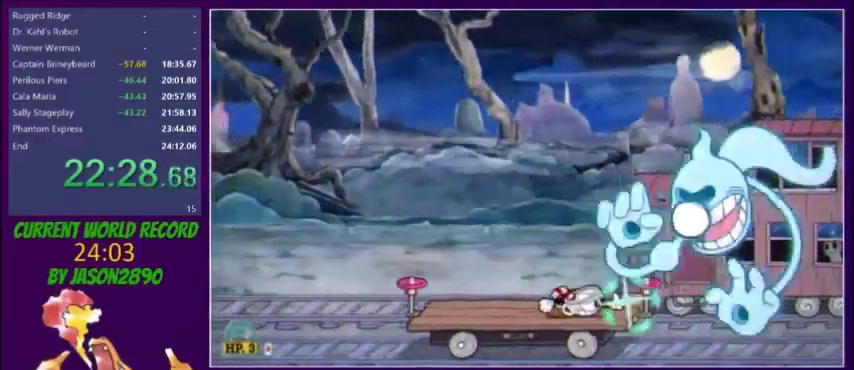
{"buttons": ["X", "L2", "DPAD_DOWN"], "events": [[100, "X", "down"], [301, "X", "up"], [501, "X", "down"]]}
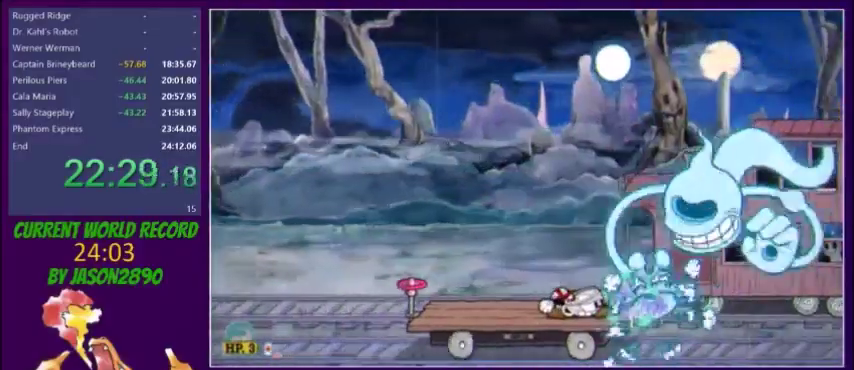
{"buttons": ["X", "L2", "DPAD_DOWN"], "events": [[67, "X", "up"], [133, "X", "down"], [200, "X", "up"], [367, "X", "down"], [434, "X", "up"], [500, "X", "down"]]}
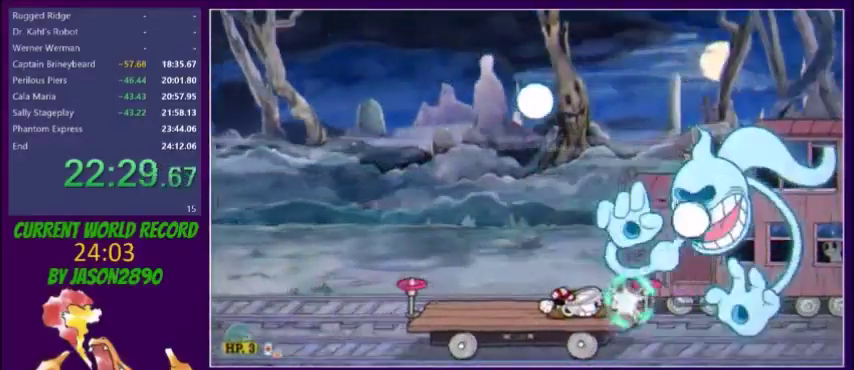
{"buttons": ["L2", "DPAD_DOWN"], "events": [[67, "X", "up"], [134, "X", "down"], [201, "X", "up"], [267, "X", "down"], [334, "X", "up"], [401, "X", "down"], [467, "X", "up"]]}
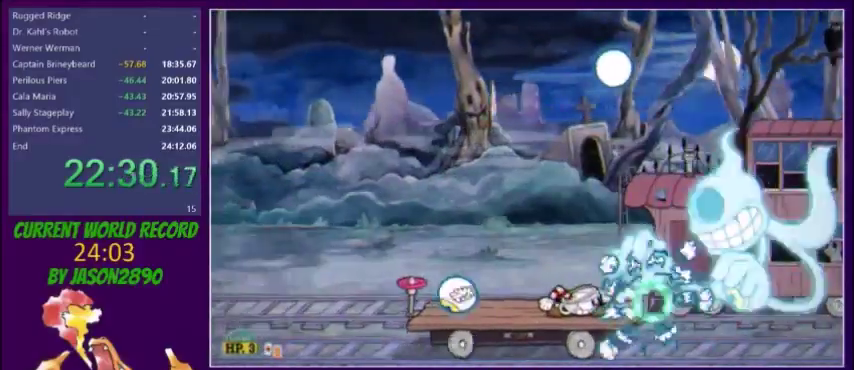
{"buttons": ["L2", "DPAD_DOWN"], "events": [[33, "X", "down"], [100, "X", "up"], [167, "X", "down"], [233, "X", "up"], [300, "X", "down"], [367, "X", "up"], [434, "X", "down"], [500, "X", "up"]]}
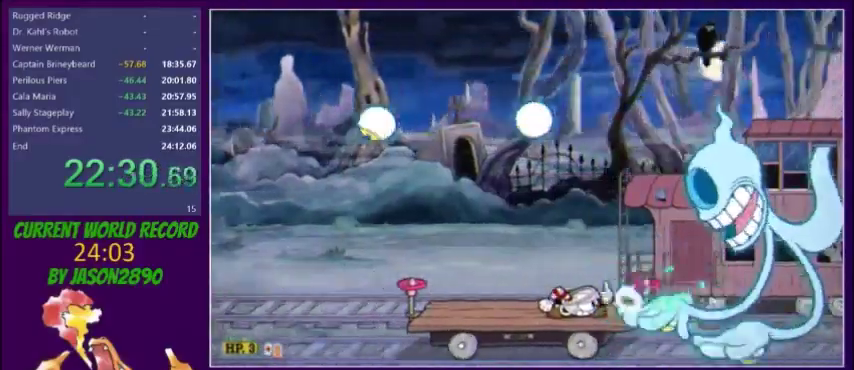
{"buttons": ["X", "L2", "DPAD_DOWN"], "events": [[67, "X", "down"], [134, "X", "up"], [201, "X", "down"], [267, "X", "up"], [334, "X", "down"], [401, "X", "up"], [468, "X", "down"]]}
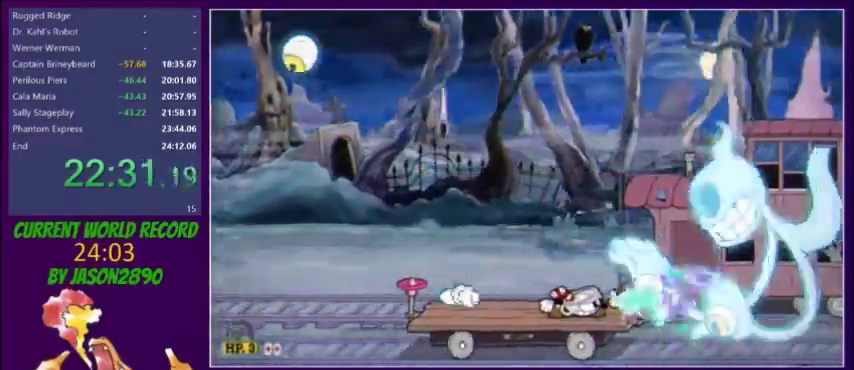
{"buttons": ["X", "L2", "DPAD_DOWN"], "events": [[33, "X", "up"], [100, "X", "down"], [167, "X", "up"], [233, "X", "down"], [300, "X", "up"], [367, "X", "down"], [434, "X", "up"], [500, "X", "down"]]}
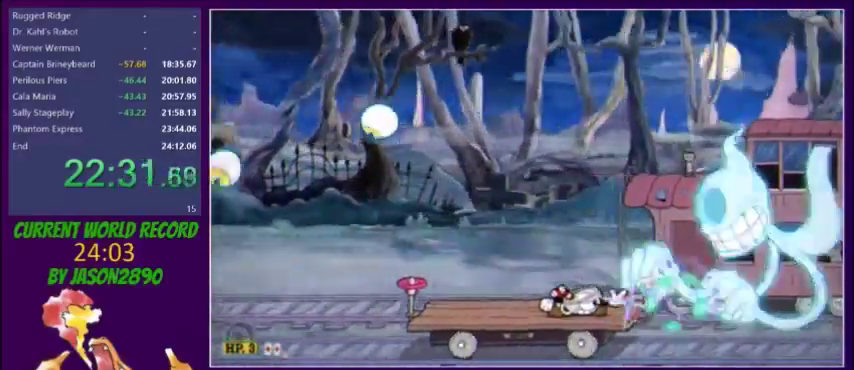
{"buttons": ["L2", "DPAD_DOWN"], "events": [[67, "X", "up"], [134, "X", "down"], [201, "X", "up"], [267, "X", "down"], [334, "X", "up"], [401, "X", "down"], [468, "X", "up"]]}